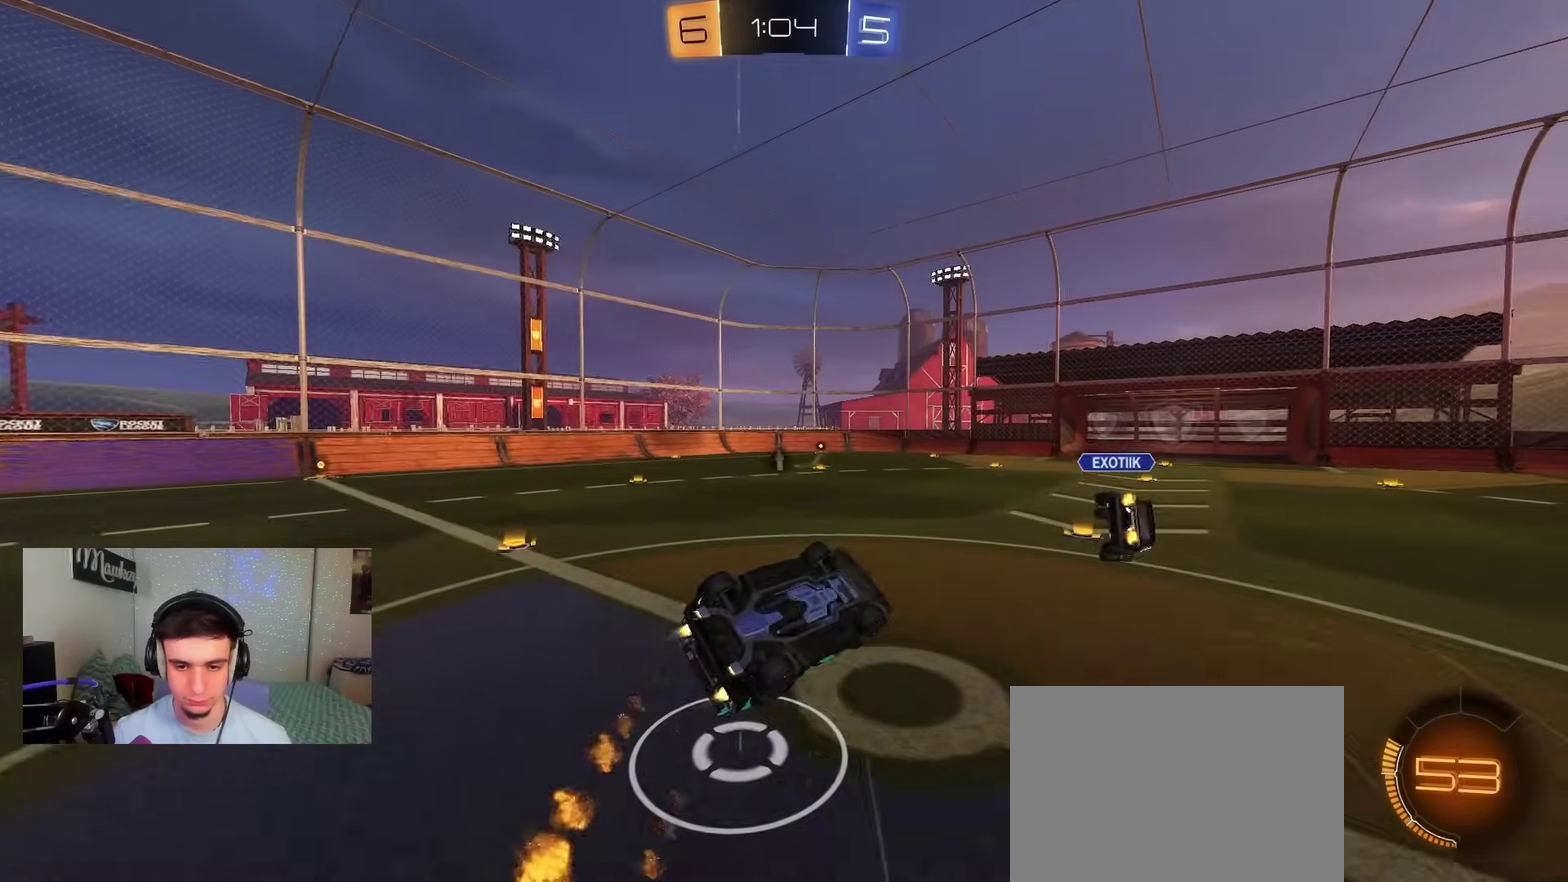
Gameplay with a controller (Xbox layout); each line is a JSON object with the inputs held at the frame after it (dt_ms = milliseconds from this image to that frame). "events" lists button and stick changes between this image and that frame as [ms after this image, input, new state], when the widget could be followed in between.
{"dt_ms": 300, "buttons": ["R1"], "left_stick": "up", "right_stick": "center", "events": [[67, "left_stick", "down-right"], [183, "left_stick", "right"], [217, "B", "up"], [267, "left_stick", "up"]]}
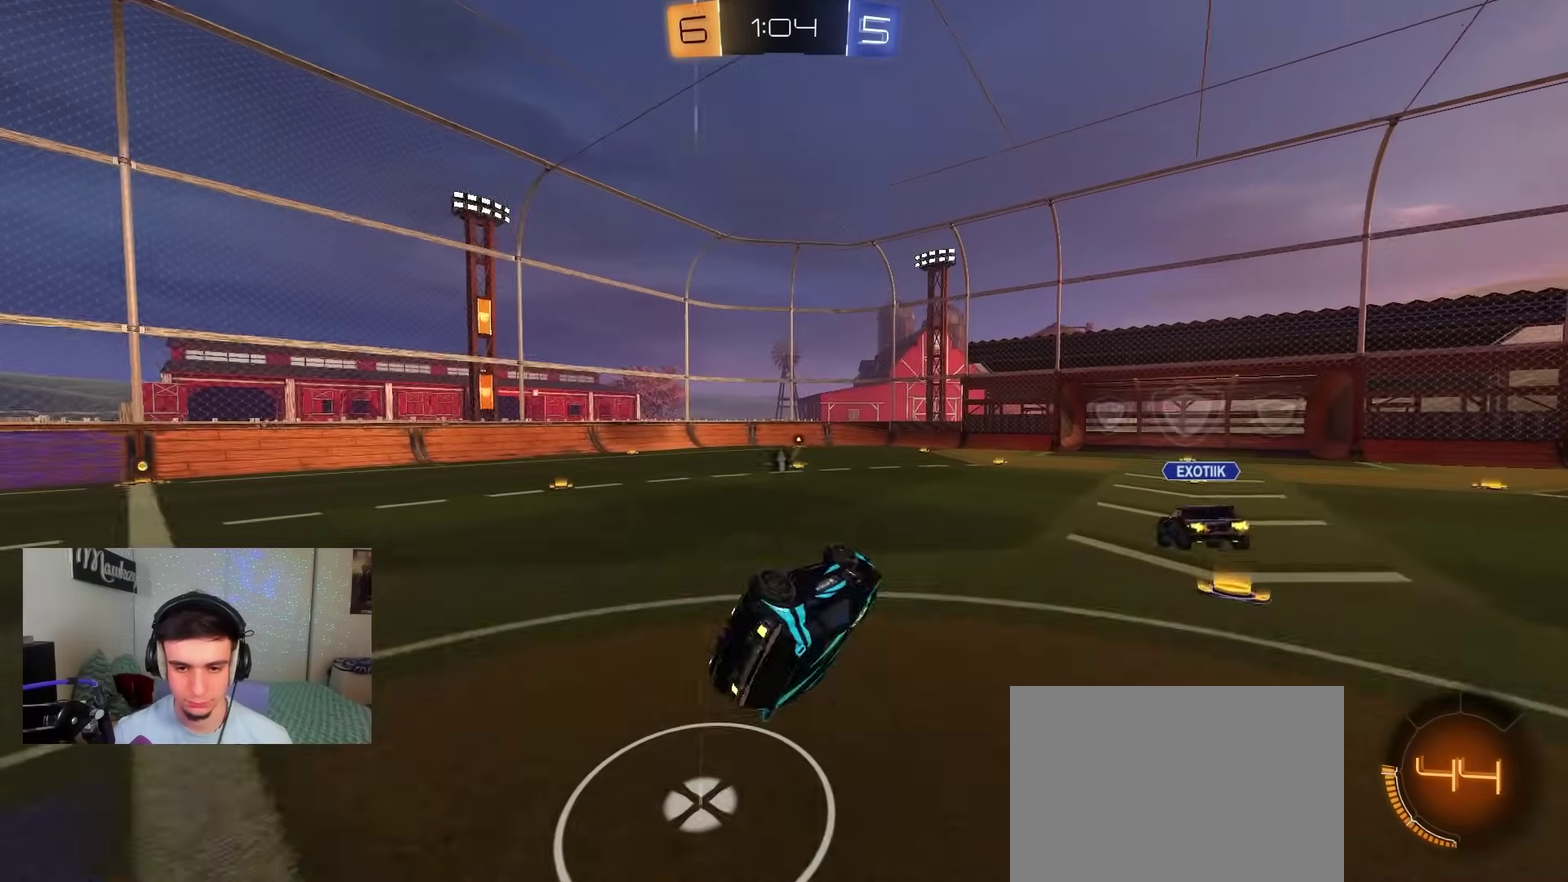
{"dt_ms": 500, "buttons": ["R2"], "left_stick": "center", "right_stick": "center", "events": [[17, "left_stick", "up-left"], [133, "left_stick", "left"], [250, "B", "down"], [267, "R1", "up"], [300, "R2", "down"], [317, "left_stick", "center"], [467, "B", "up"]]}
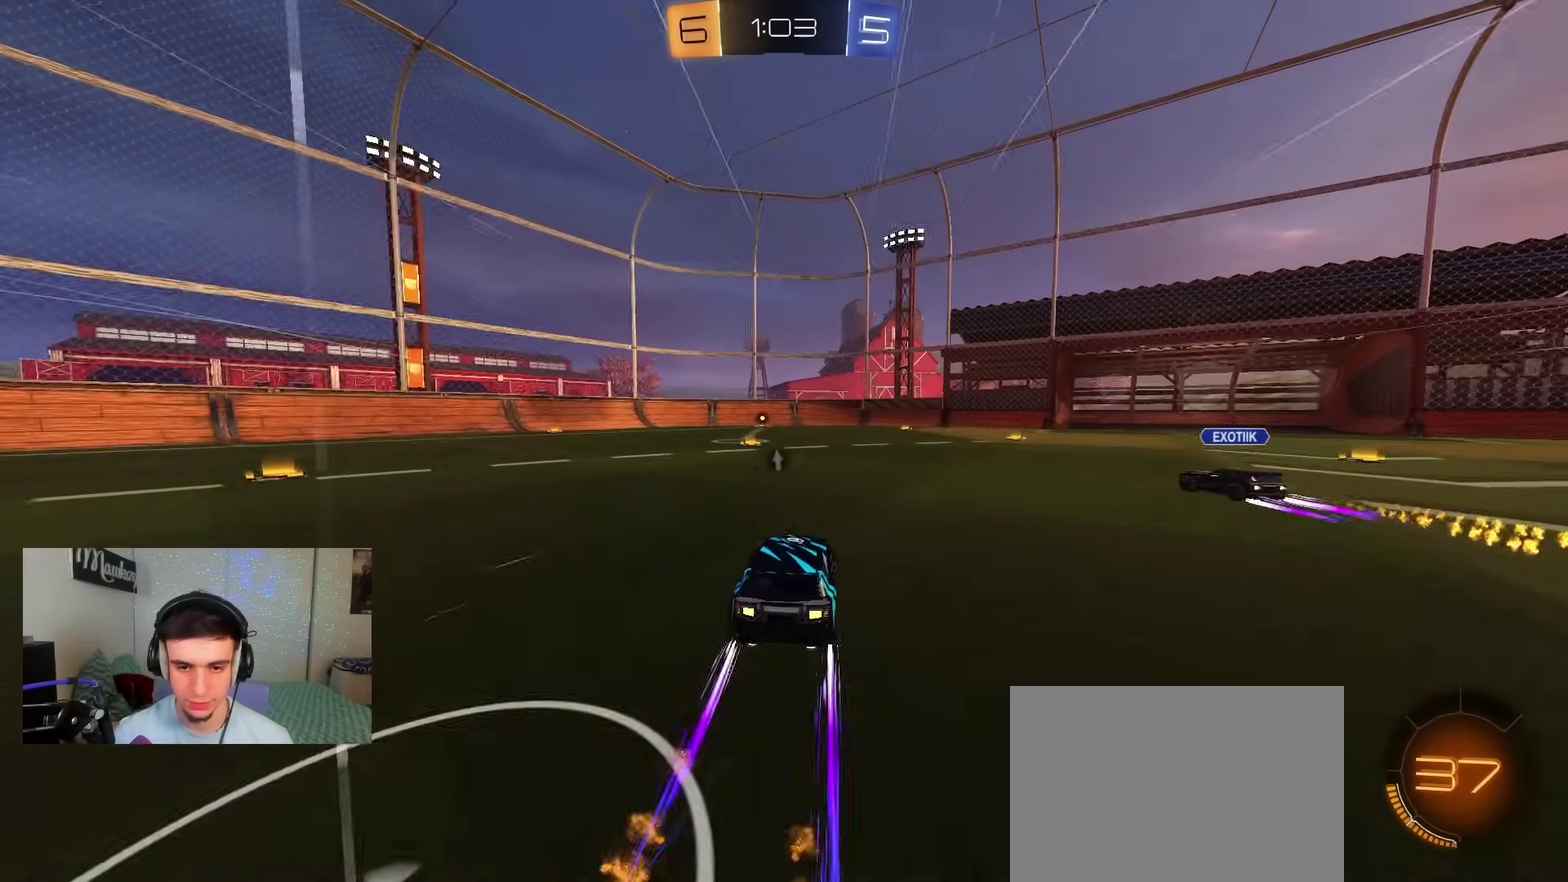
{"dt_ms": 500, "buttons": ["B", "R2"], "left_stick": "center", "right_stick": "center", "events": [[133, "left_stick", "left"], [283, "left_stick", "center"], [400, "B", "down"]]}
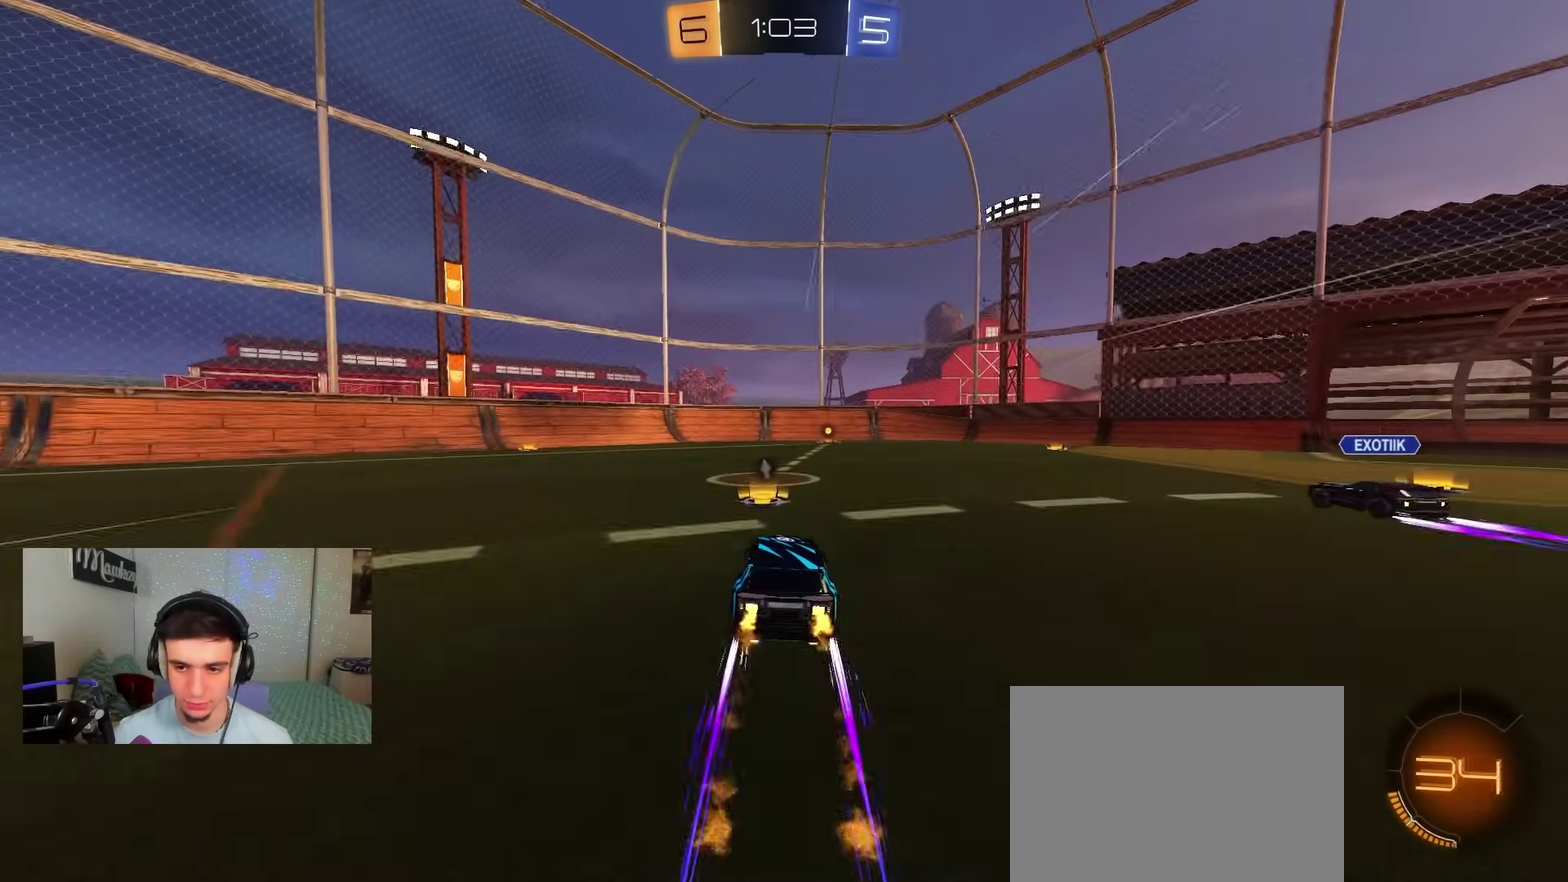
{"dt_ms": 500, "buttons": ["R2"], "left_stick": "center", "right_stick": "center", "events": [[33, "B", "up"]]}
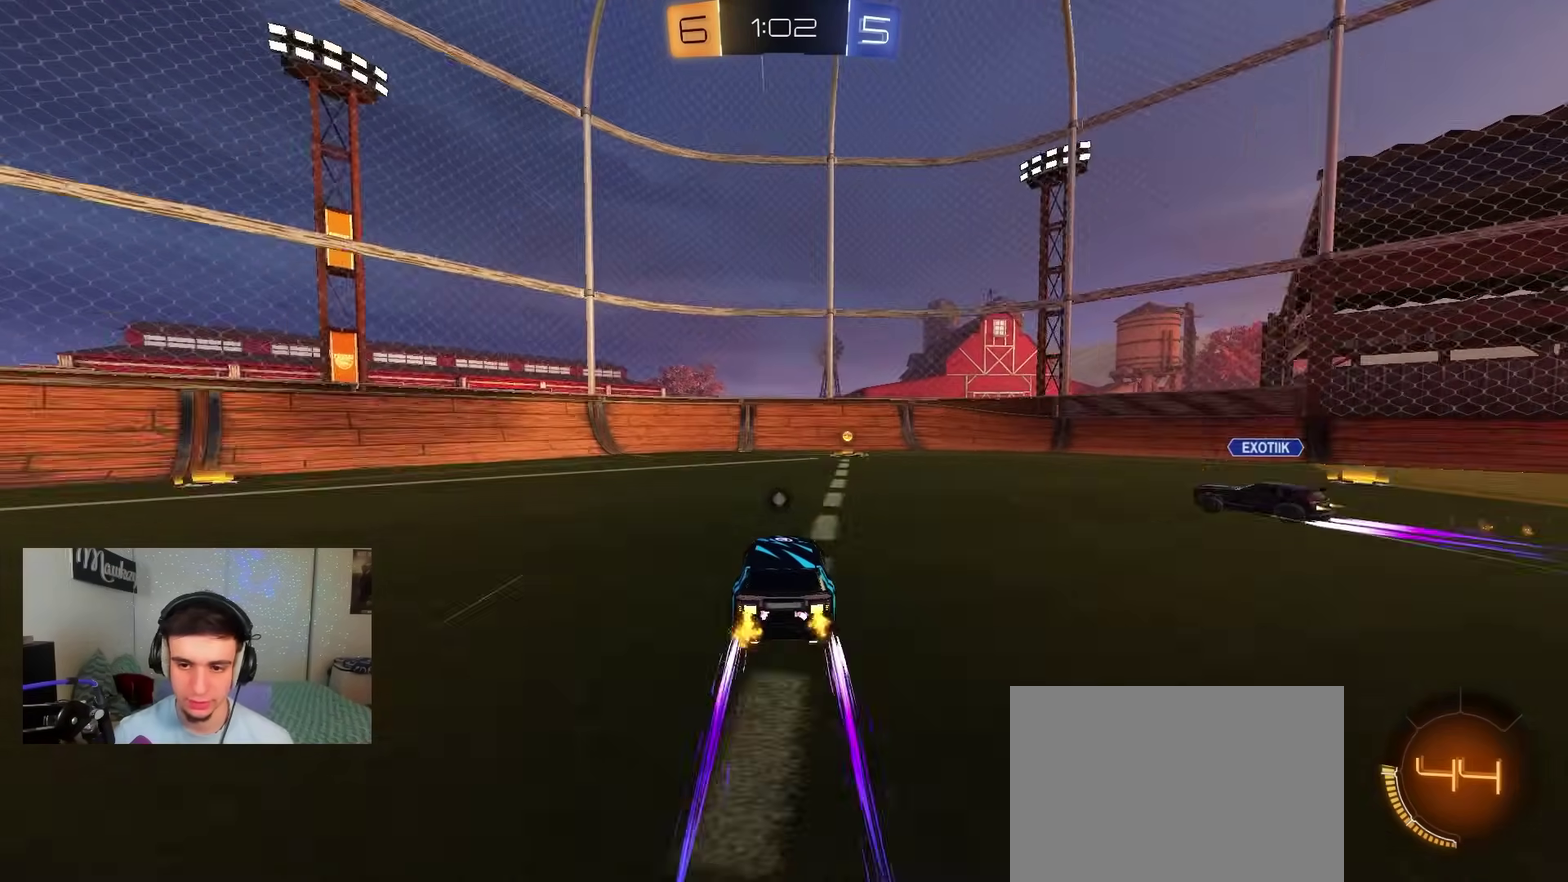
{"dt_ms": 400, "buttons": ["R2"], "left_stick": "right", "right_stick": "center", "events": [[350, "left_stick", "right"]]}
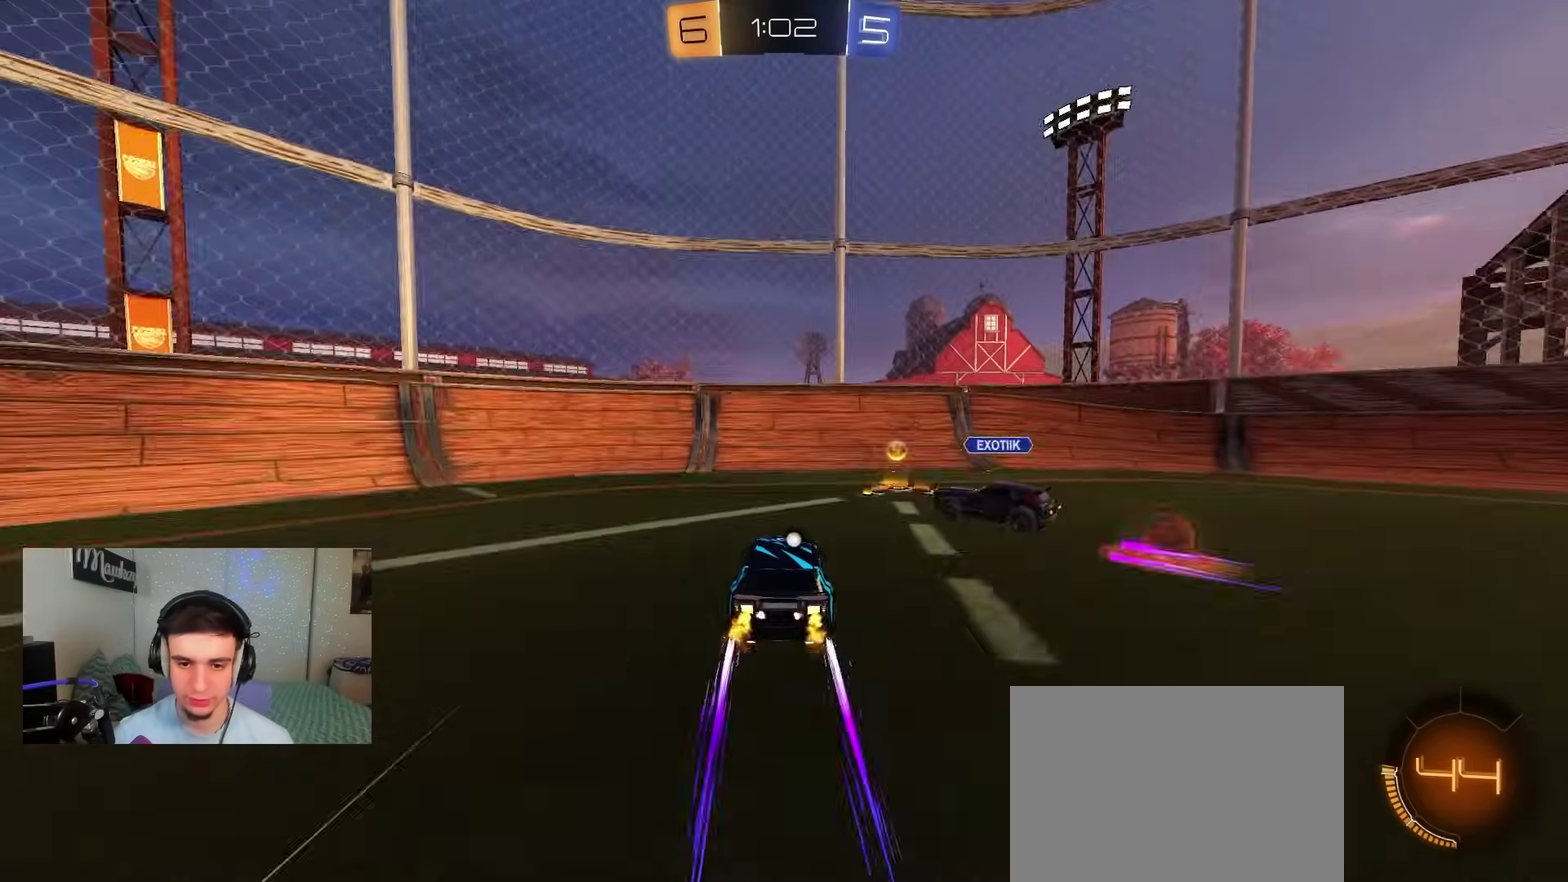
{"dt_ms": 600, "buttons": ["R2"], "left_stick": "right", "right_stick": "center", "events": [[117, "A", "down"], [167, "L1", "down"], [167, "left_stick", "down-right"], [217, "A", "up"], [233, "Y", "down"], [350, "Y", "up"], [433, "L1", "up"], [500, "left_stick", "right"]]}
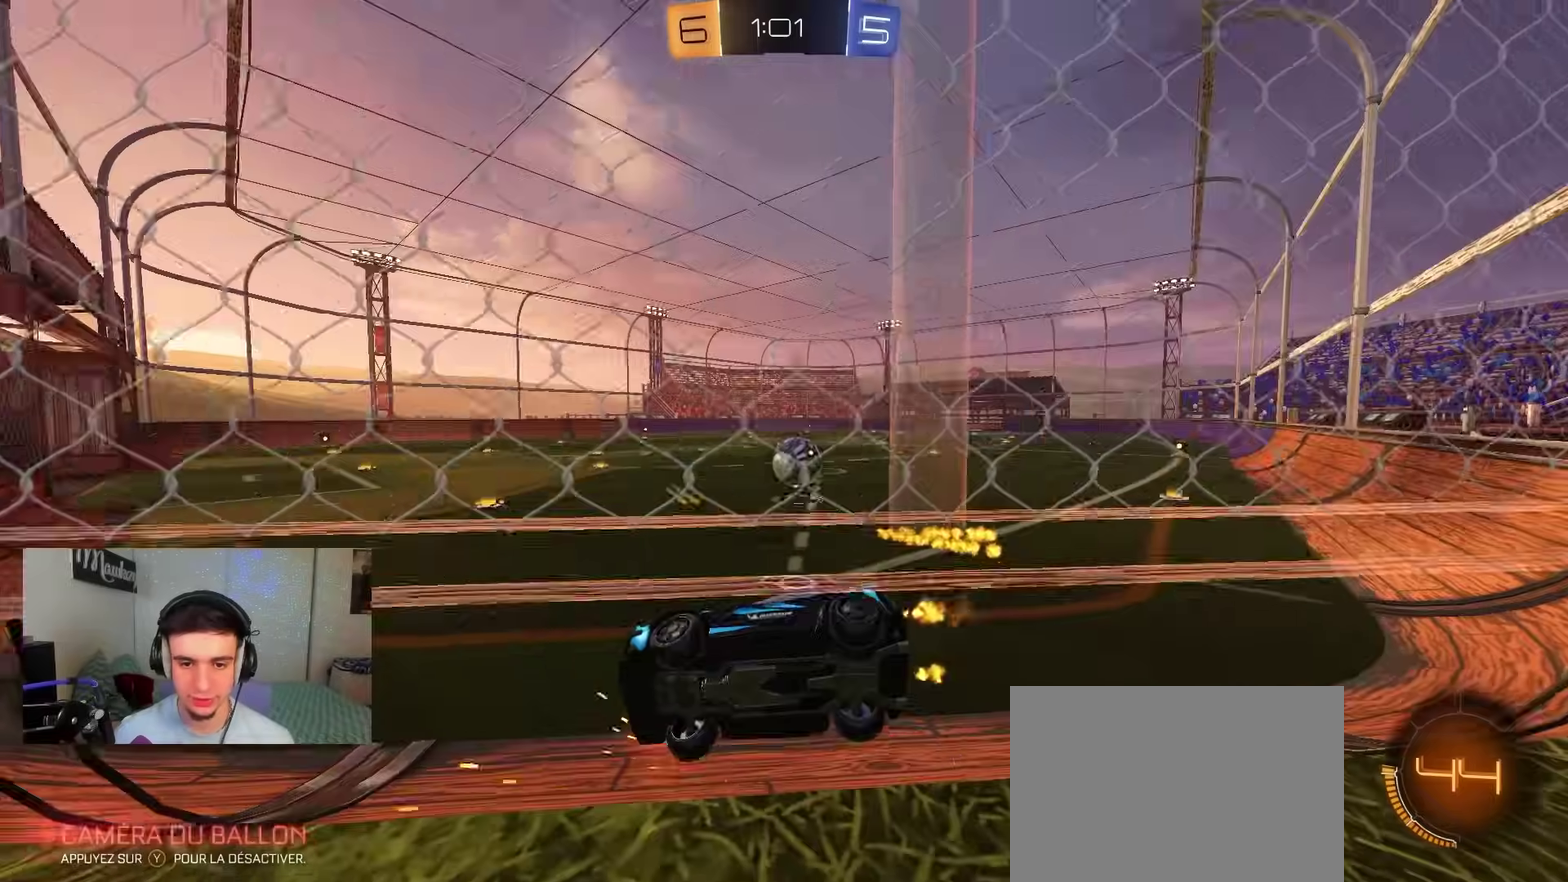
{"dt_ms": 300, "buttons": ["X", "L2", "R2"], "left_stick": "right", "right_stick": "center", "events": [[67, "X", "down"], [283, "L2", "down"]]}
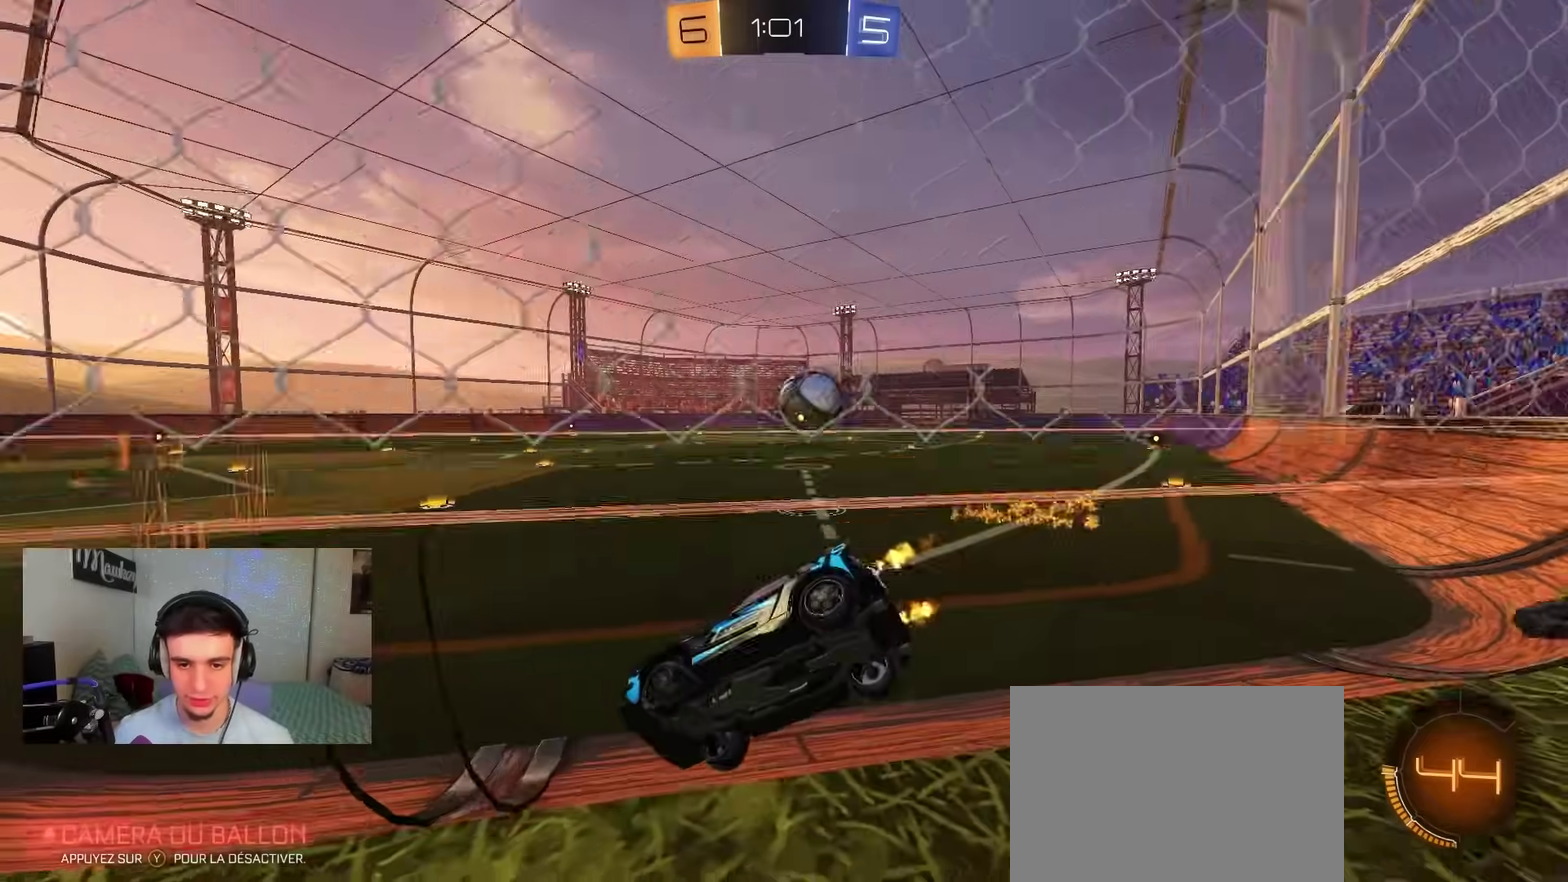
{"dt_ms": 800, "buttons": ["L2"], "left_stick": "down", "right_stick": "center", "events": [[17, "R2", "up"], [33, "X", "up"], [50, "left_stick", "down-left"], [383, "left_stick", "down-right"], [517, "left_stick", "down-left"], [633, "left_stick", "center"], [750, "left_stick", "down"]]}
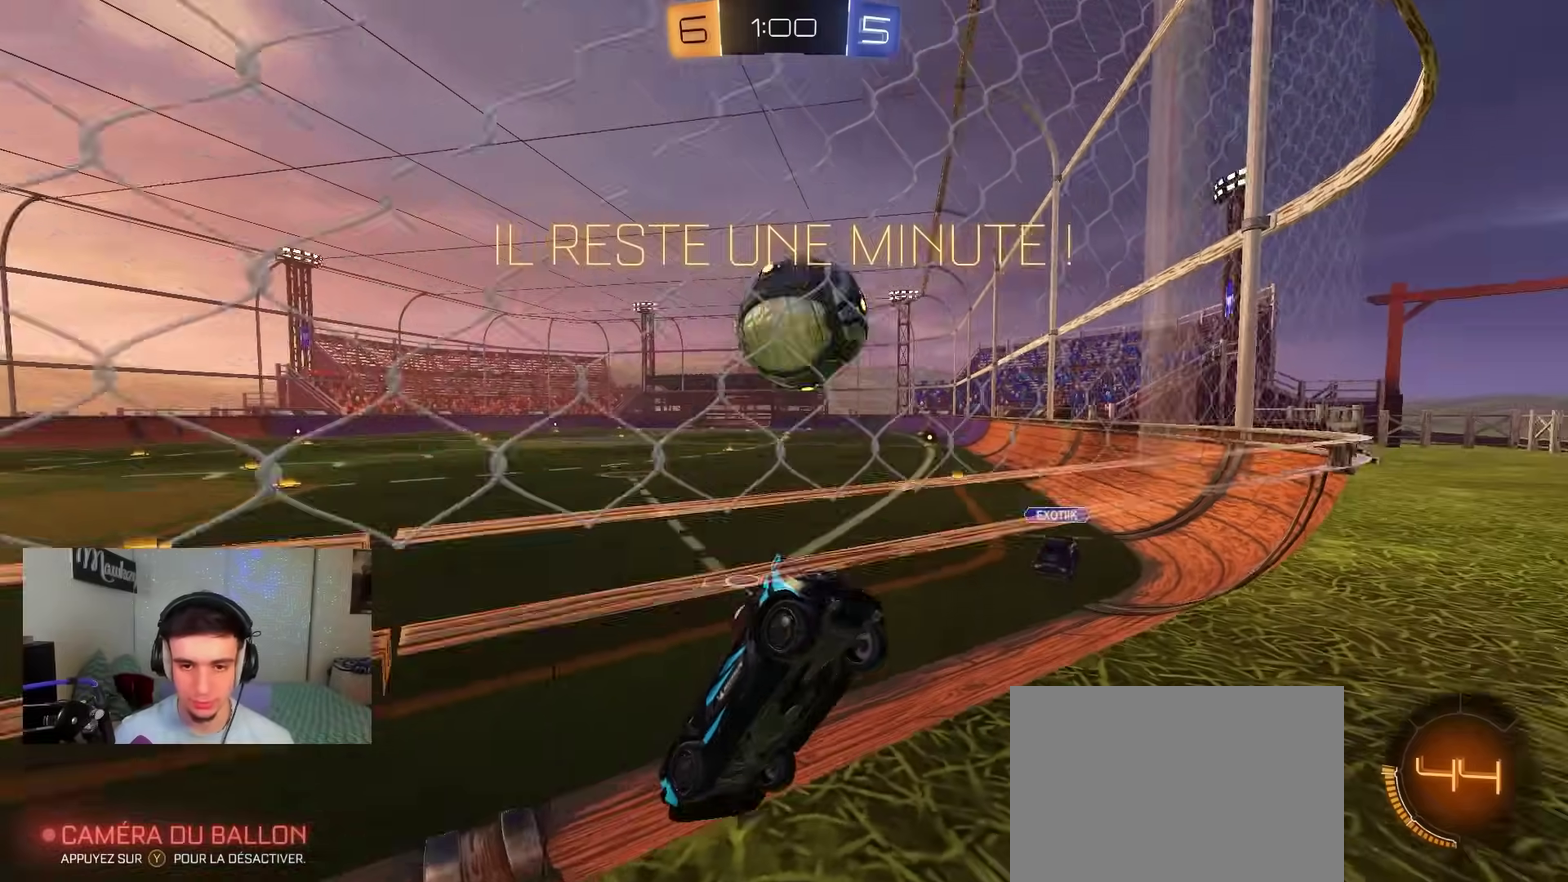
{"dt_ms": 400, "buttons": ["L2"], "left_stick": "down", "right_stick": "center", "events": [[33, "left_stick", "down-right"], [100, "left_stick", "right"], [250, "left_stick", "down-right"], [317, "left_stick", "down"]]}
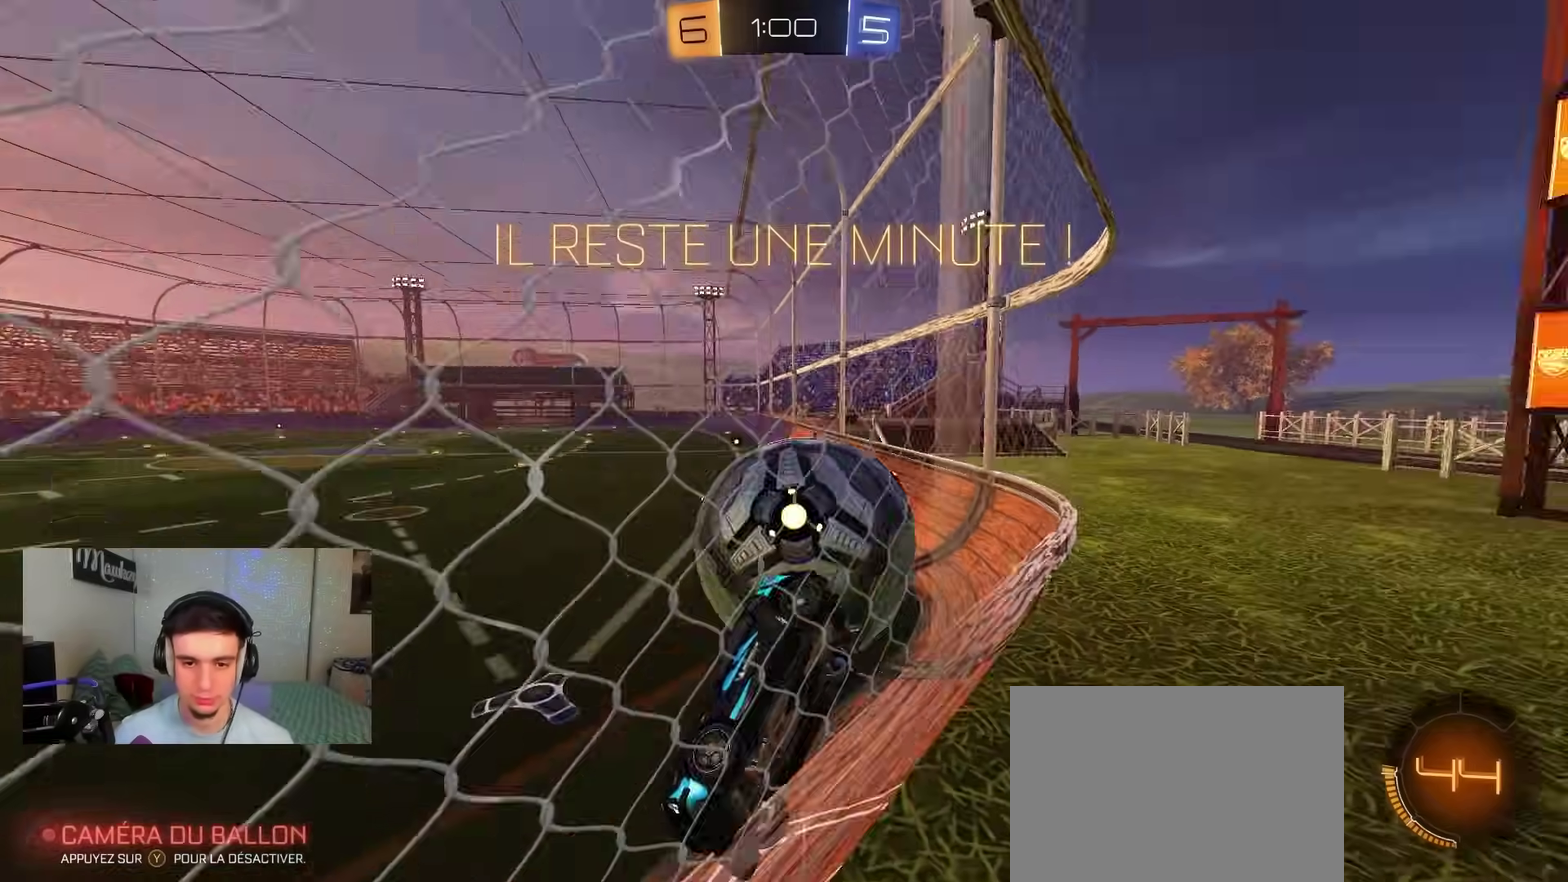
{"dt_ms": 500, "buttons": ["B", "R2"], "left_stick": "center", "right_stick": "center", "events": [[17, "left_stick", "down-left"], [83, "L2", "up"], [100, "left_stick", "center"], [133, "R2", "down"], [200, "B", "down"]]}
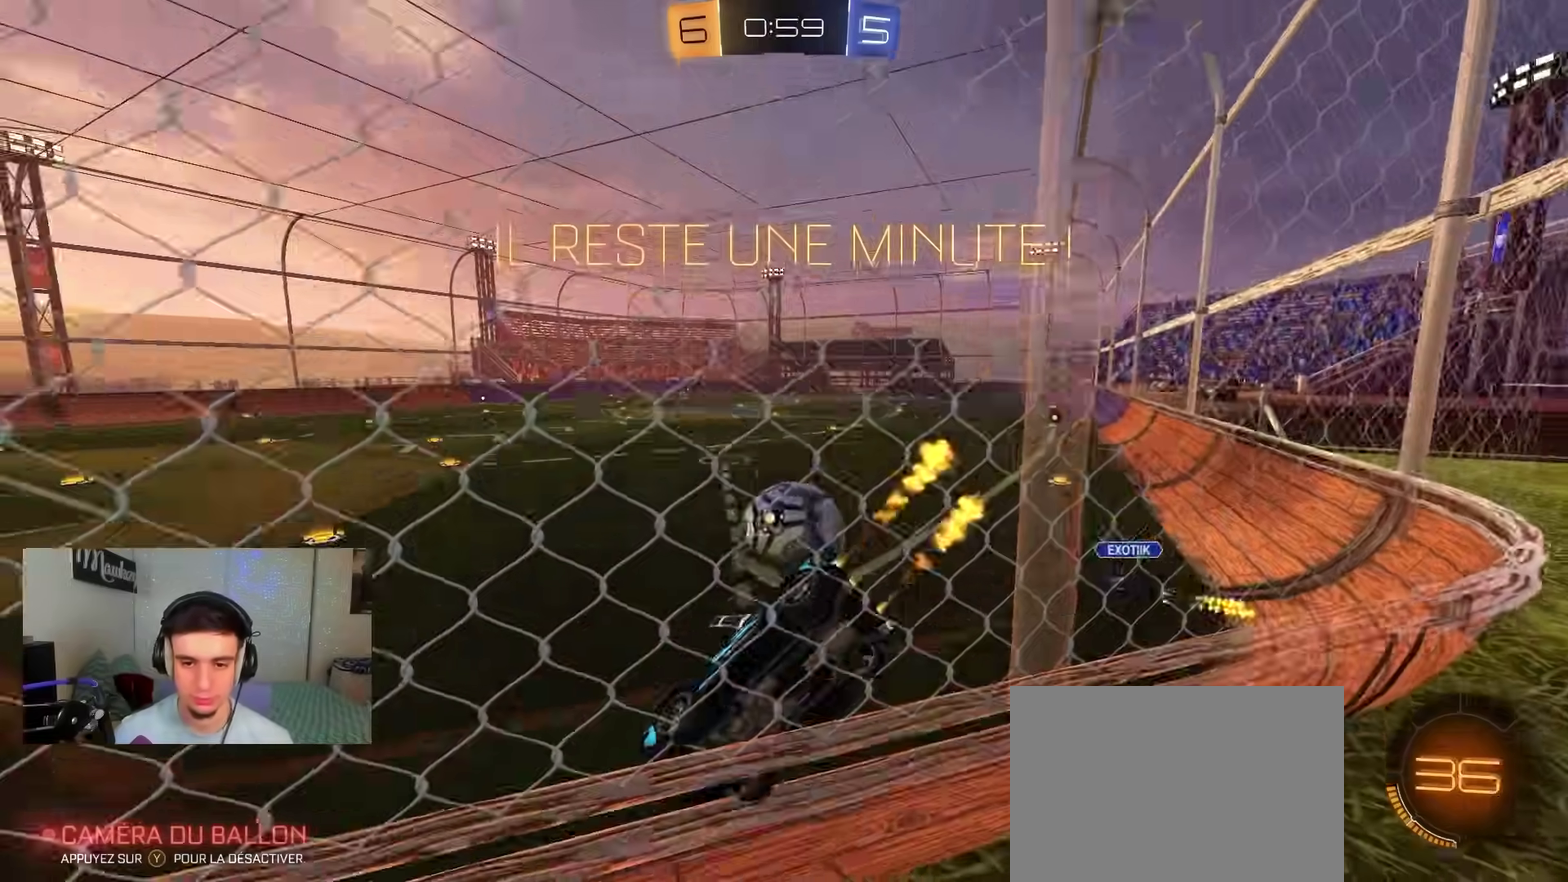
{"dt_ms": 500, "buttons": ["B", "R2"], "left_stick": "center", "right_stick": "center", "events": [[217, "left_stick", "right"], [433, "left_stick", "center"]]}
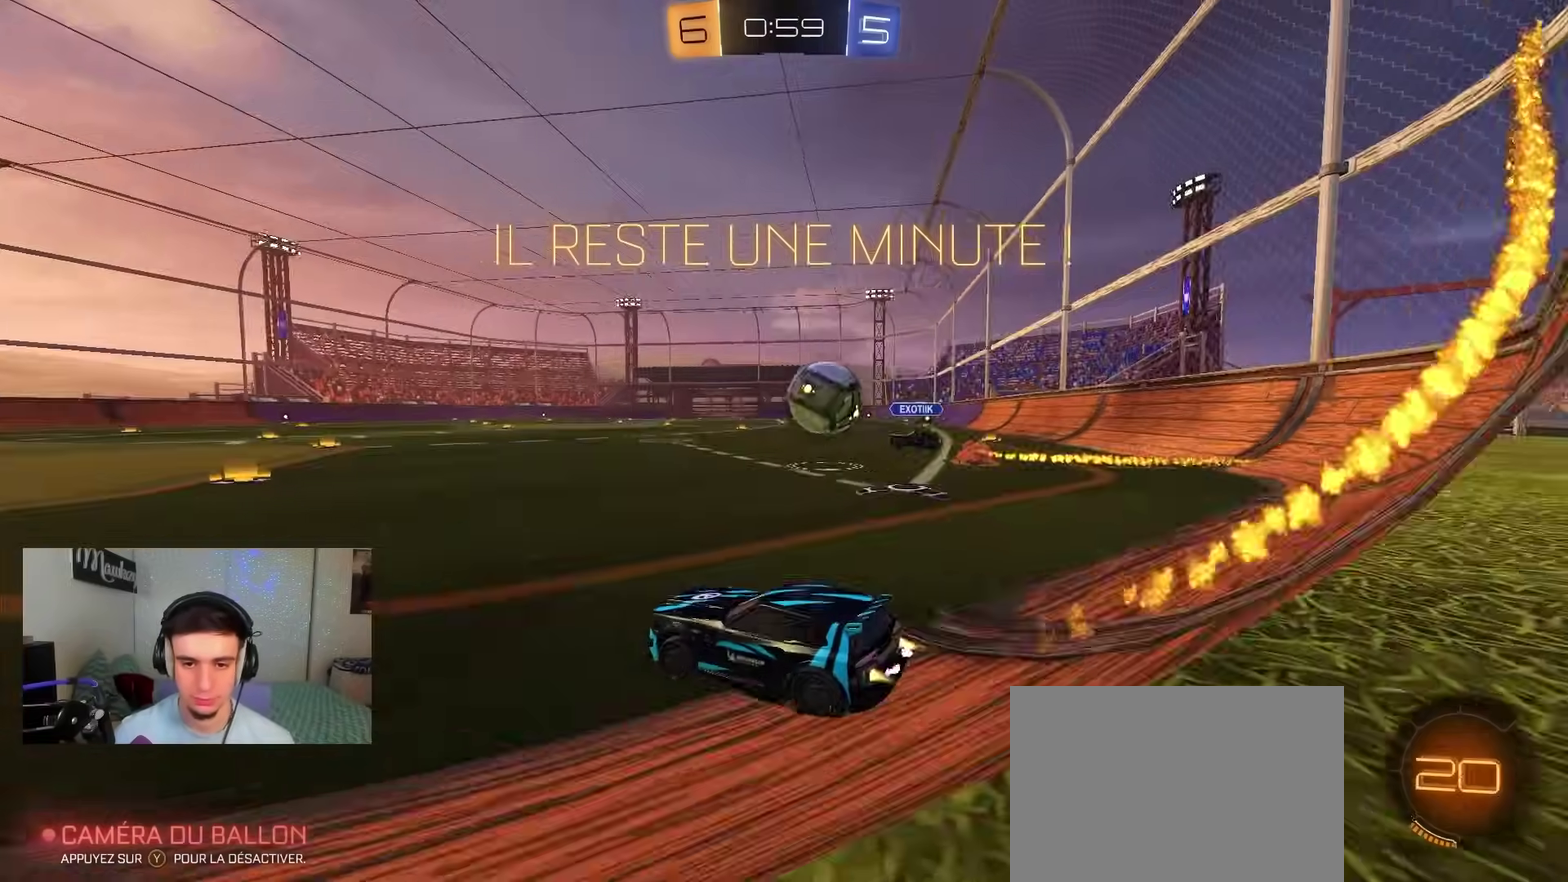
{"dt_ms": 300, "buttons": ["B", "R2"], "left_stick": "left", "right_stick": "center", "events": [[67, "B", "up"], [233, "B", "down"], [267, "left_stick", "left"]]}
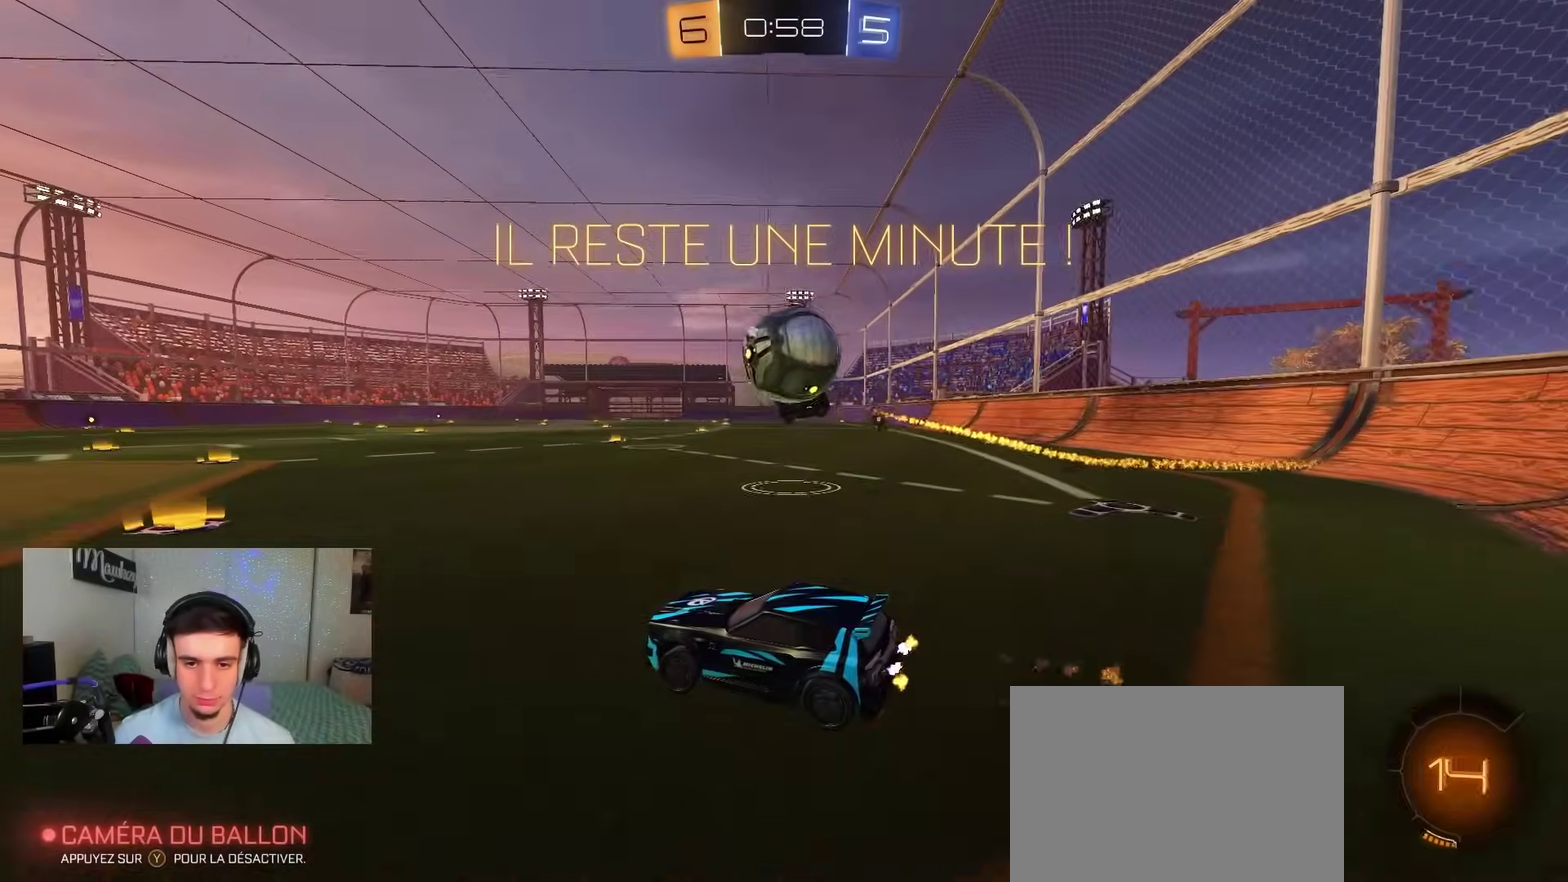
{"dt_ms": 900, "buttons": ["R2"], "left_stick": "right", "right_stick": "center", "events": [[150, "B", "up"], [267, "Y", "down"], [383, "Y", "up"], [450, "R2", "up"], [550, "left_stick", "center"], [717, "left_stick", "right"], [783, "R2", "down"]]}
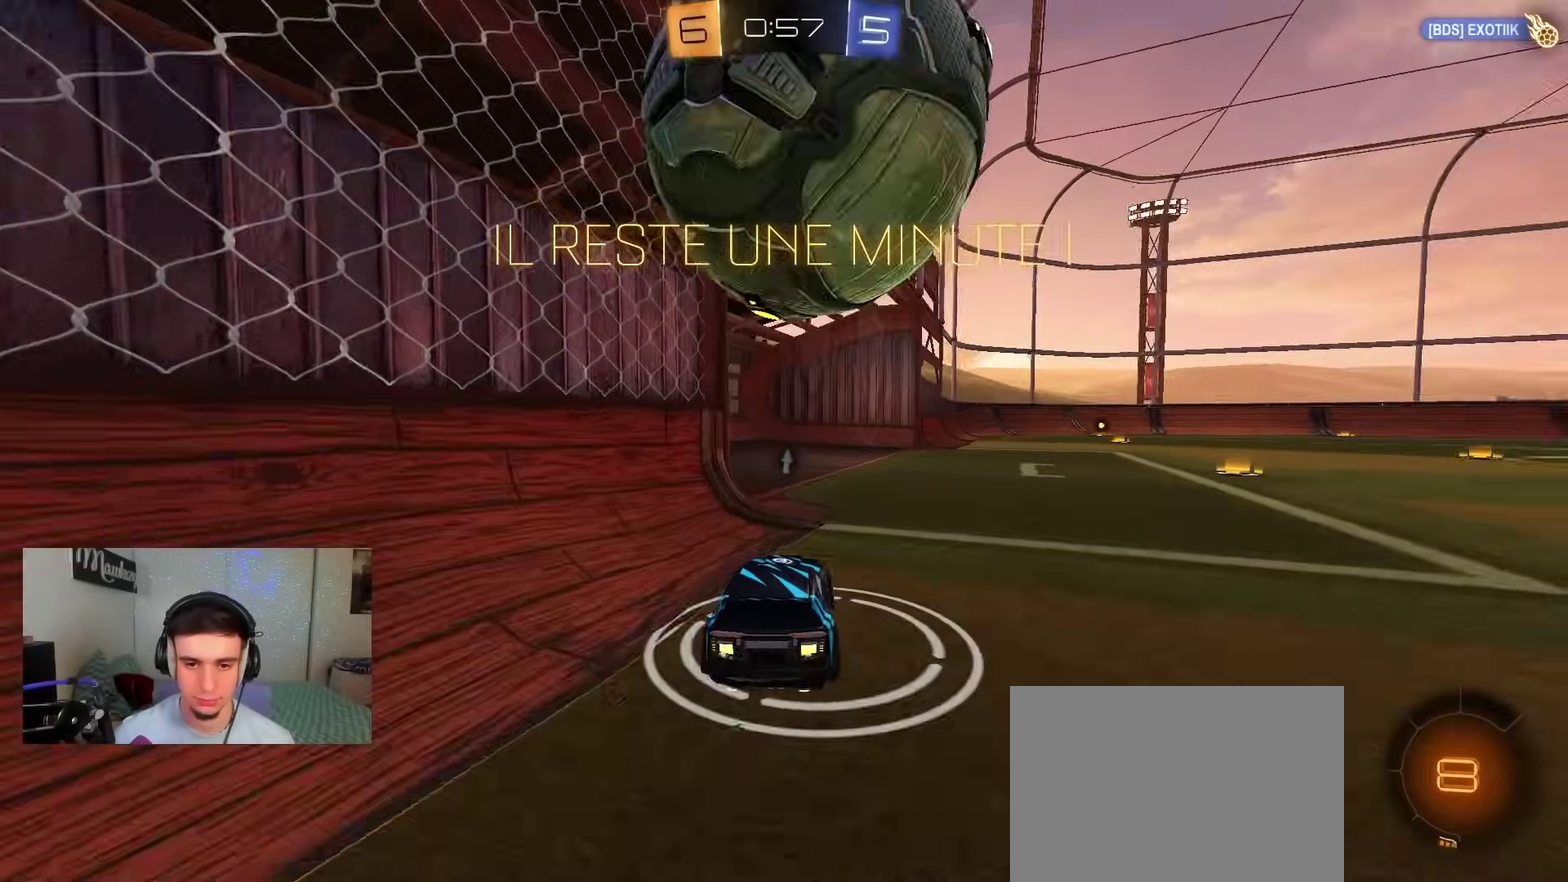
{"dt_ms": 300, "buttons": ["R2"], "left_stick": "right", "right_stick": "center", "events": [[117, "left_stick", "left"], [200, "left_stick", "center"], [250, "left_stick", "right"]]}
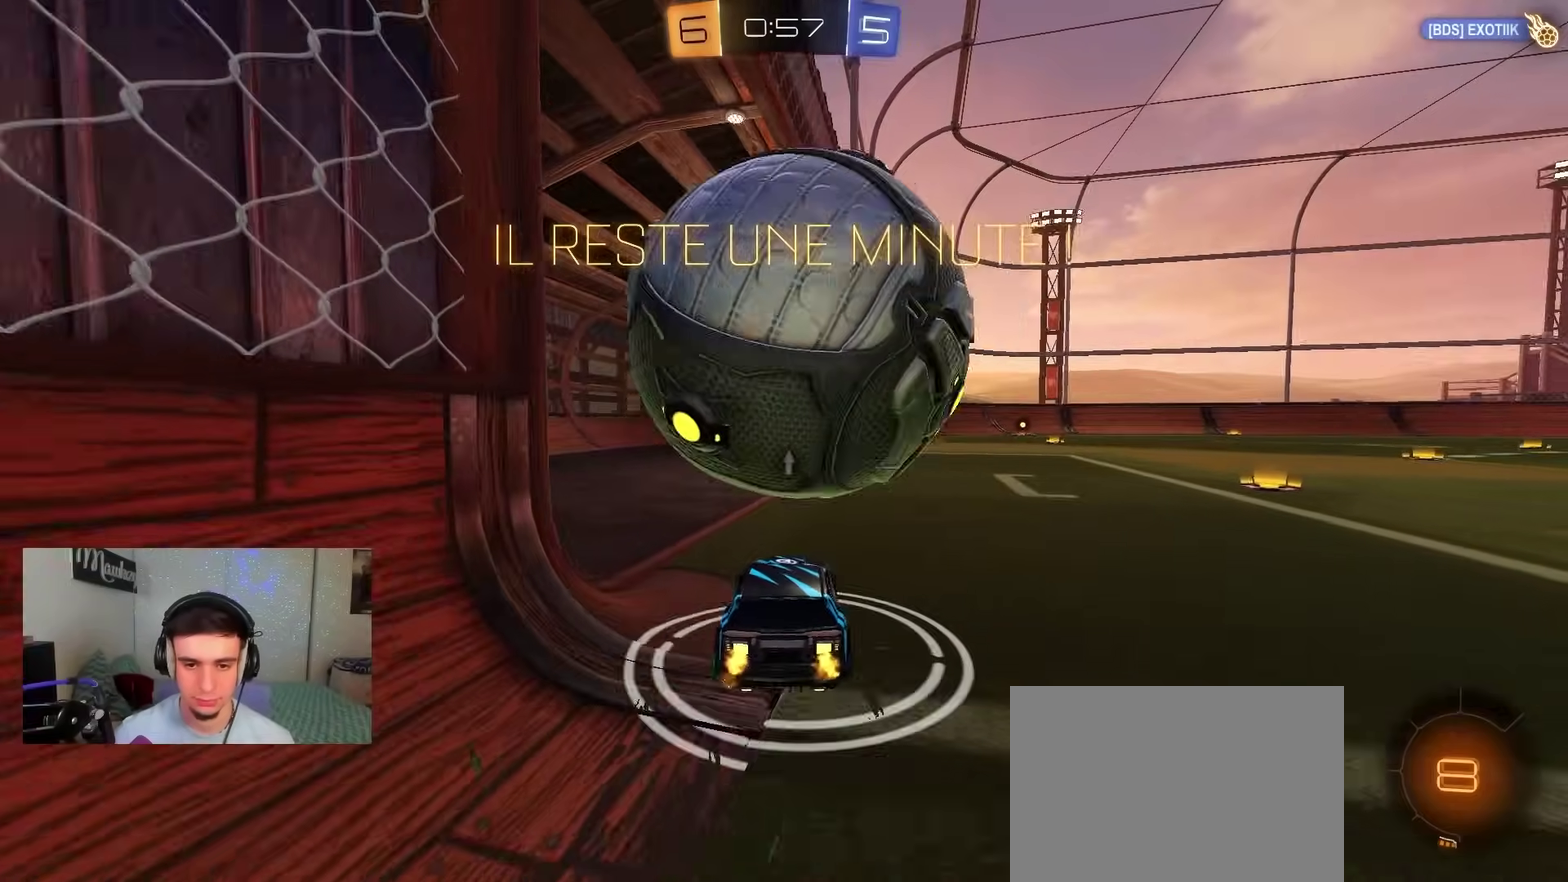
{"dt_ms": 700, "buttons": ["R2"], "left_stick": "left", "right_stick": "center", "events": [[117, "X", "down"], [233, "X", "up"], [417, "B", "down"], [517, "B", "up"], [650, "left_stick", "left"]]}
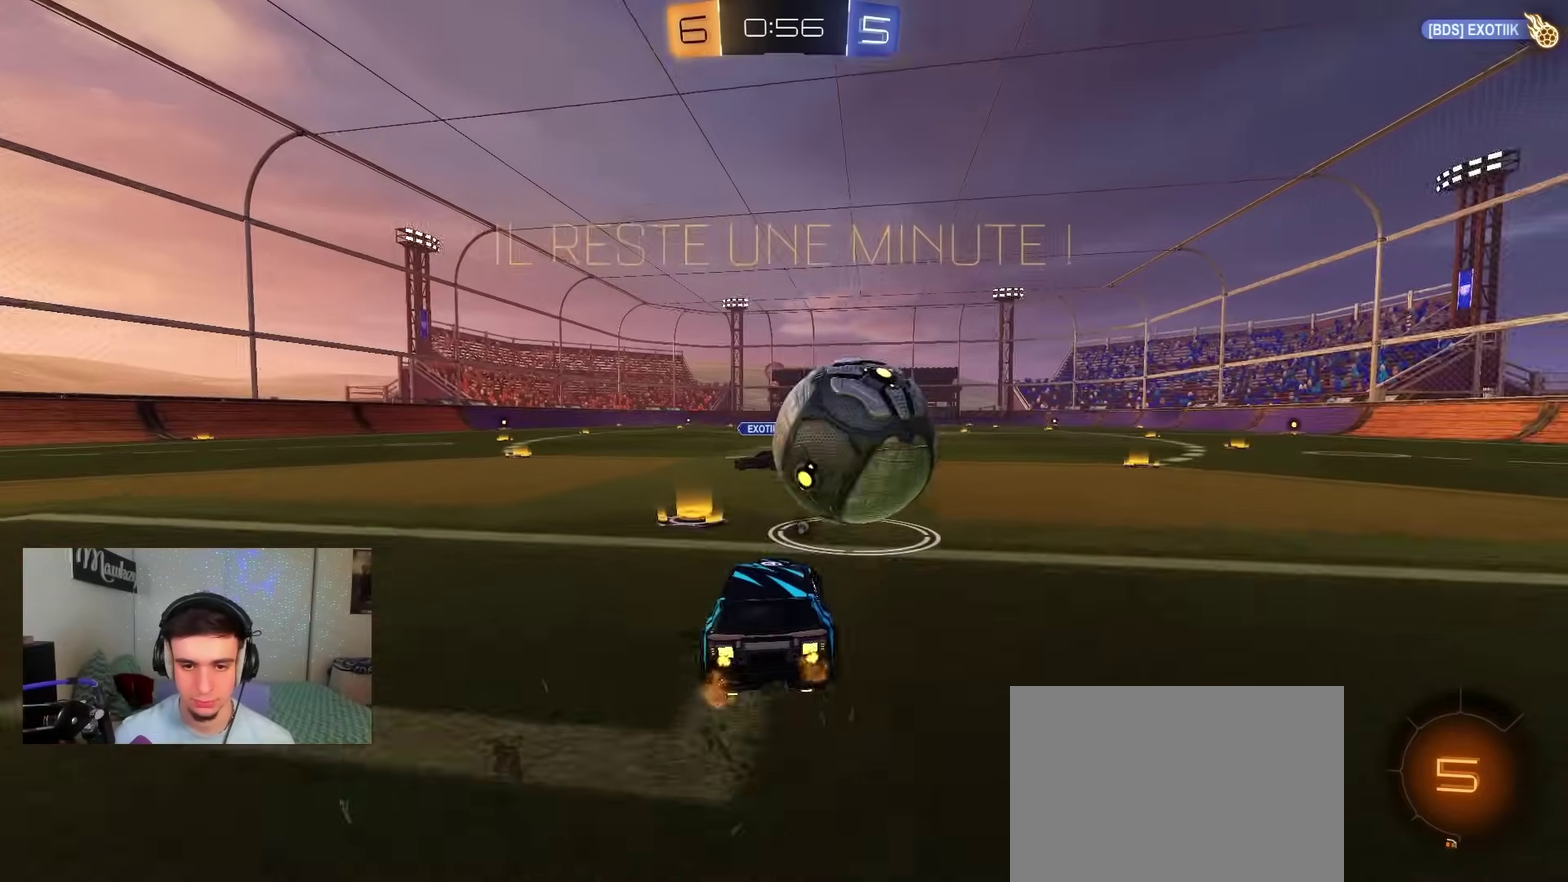
{"dt_ms": 300, "buttons": ["R2"], "left_stick": "left", "right_stick": "center", "events": [[67, "left_stick", "center"], [133, "left_stick", "left"], [200, "Y", "down"], [267, "Y", "up"]]}